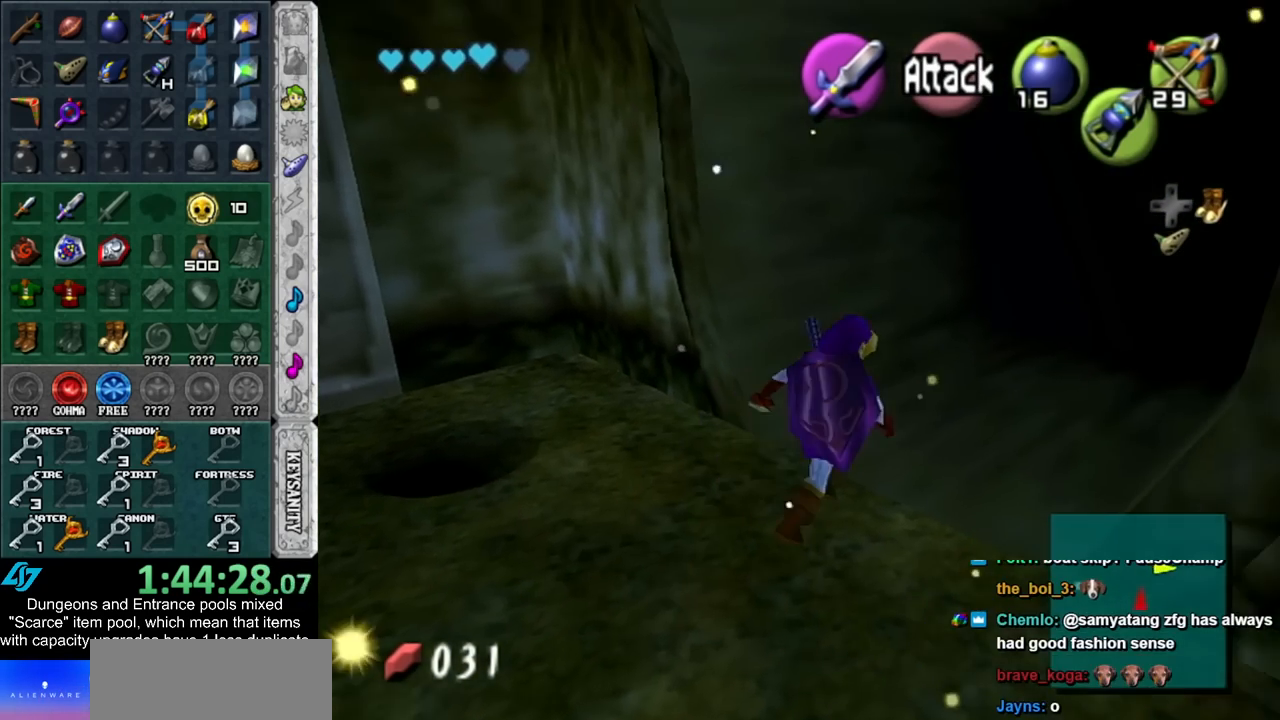
Gameplay with a controller (Nintendo layout); each line is a JSON object with the inputs held at the frame after it. "events" lists button and stick changes between this image and that frame as [ms after this image, input, new state], when the widget could be followed in between. Not read: L3 R3.
{"buttons": [], "left_stick": "up-right", "right_stick": "center", "events": []}
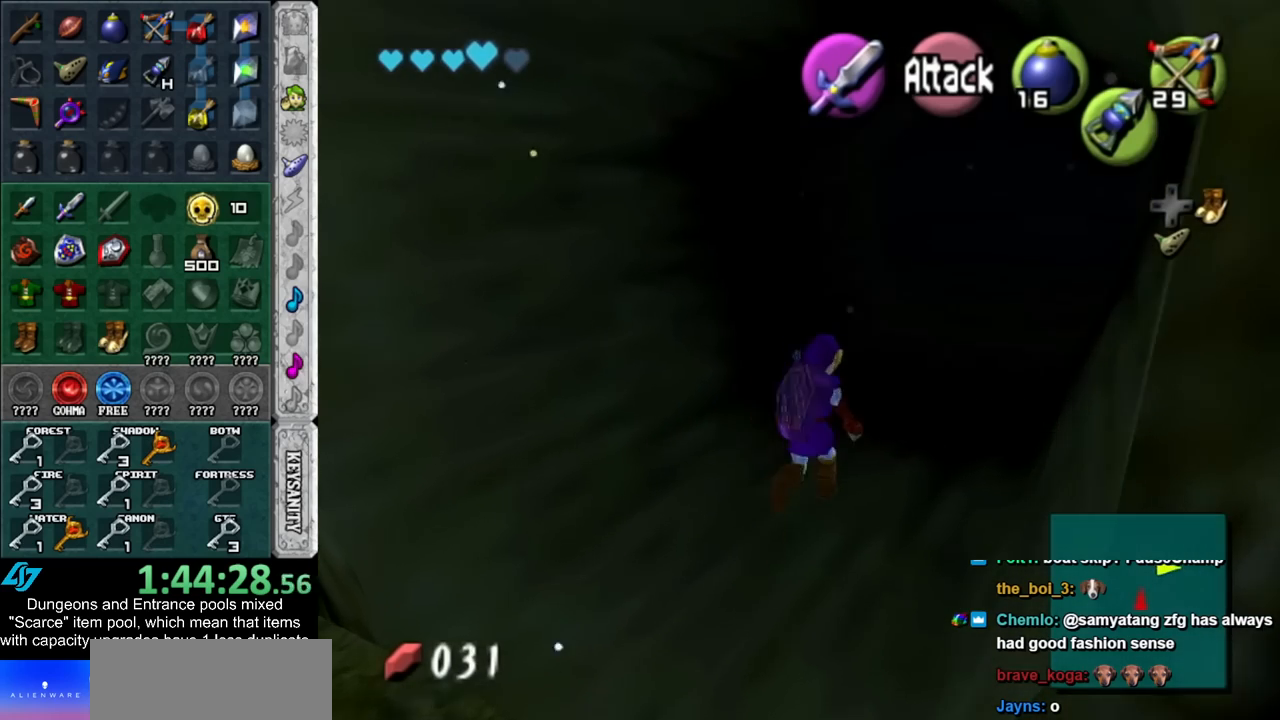
{"buttons": [], "left_stick": "up", "right_stick": "center", "events": [[200, "left_stick", "up"]]}
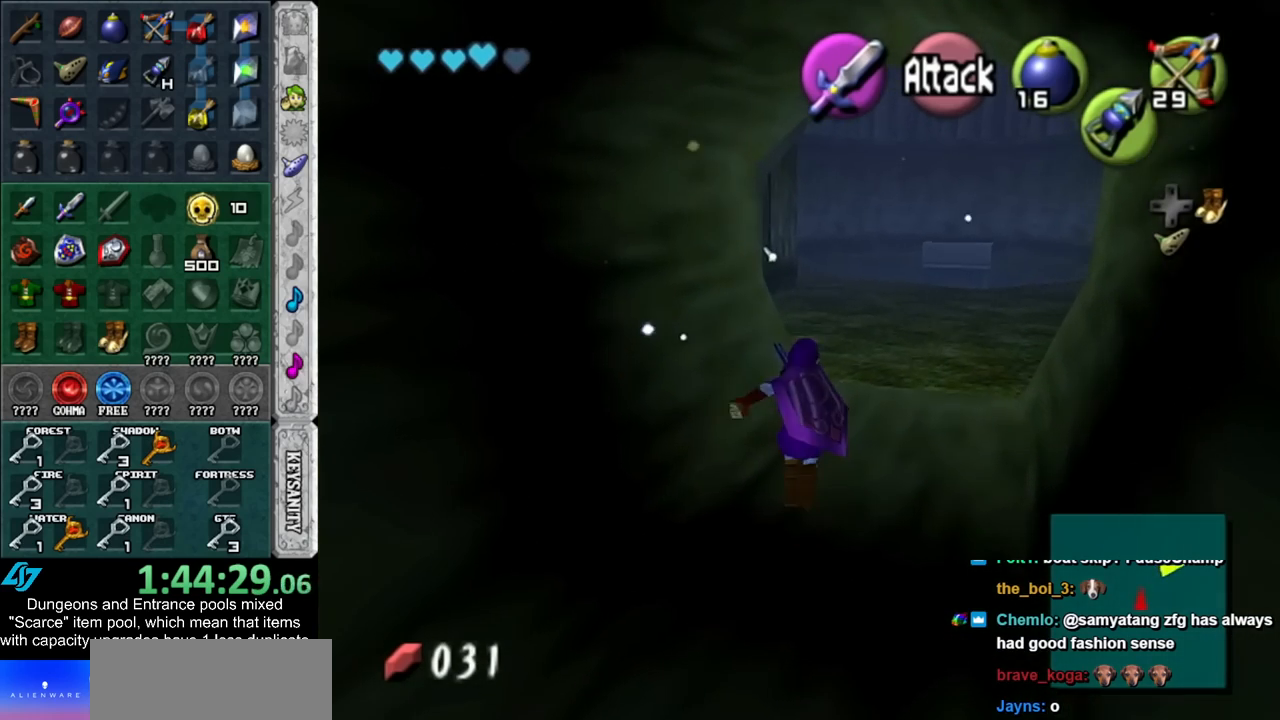
{"buttons": [], "left_stick": "up", "right_stick": "center", "events": []}
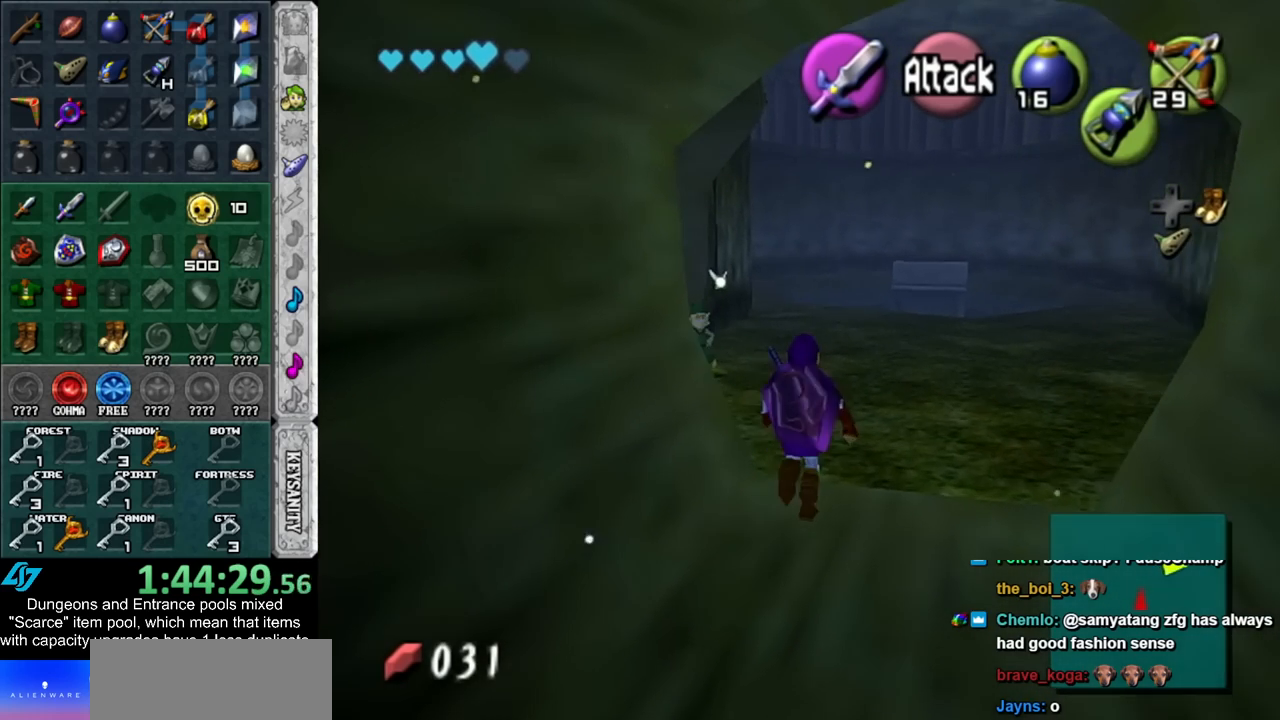
{"buttons": [], "left_stick": "up", "right_stick": "center", "events": []}
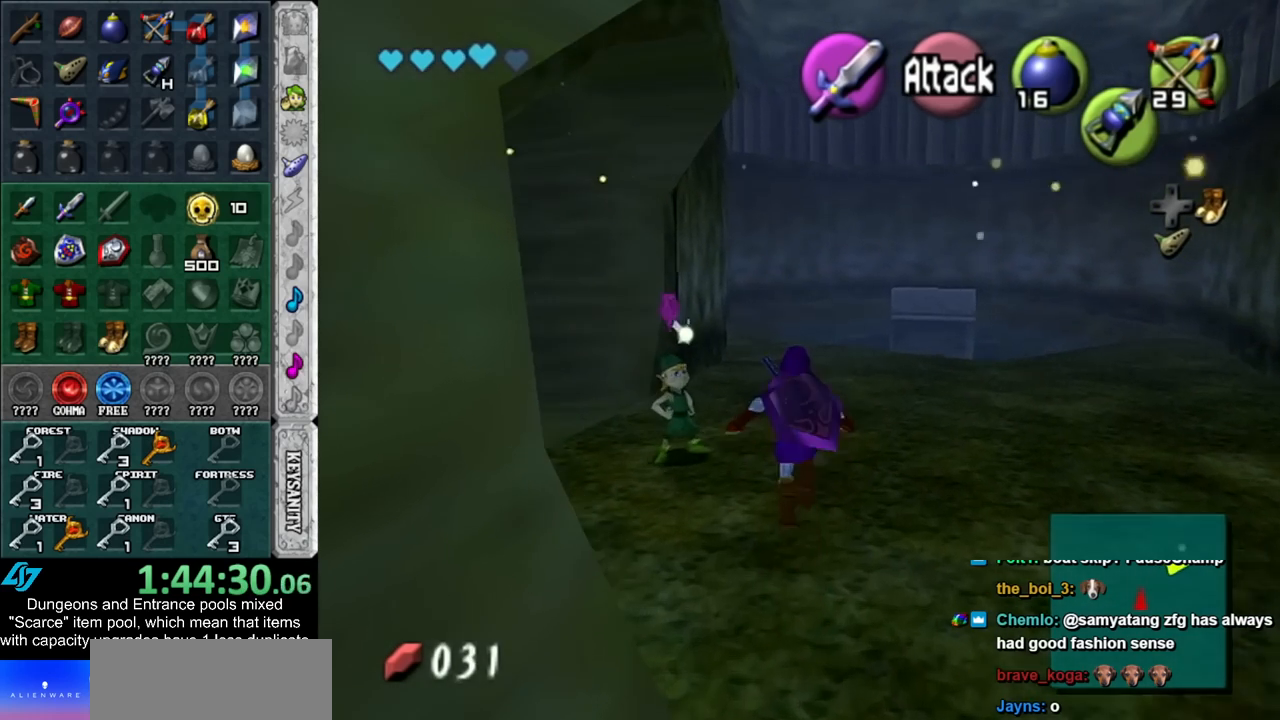
{"buttons": [], "left_stick": "up-left", "right_stick": "center", "events": [[267, "left_stick", "up-left"]]}
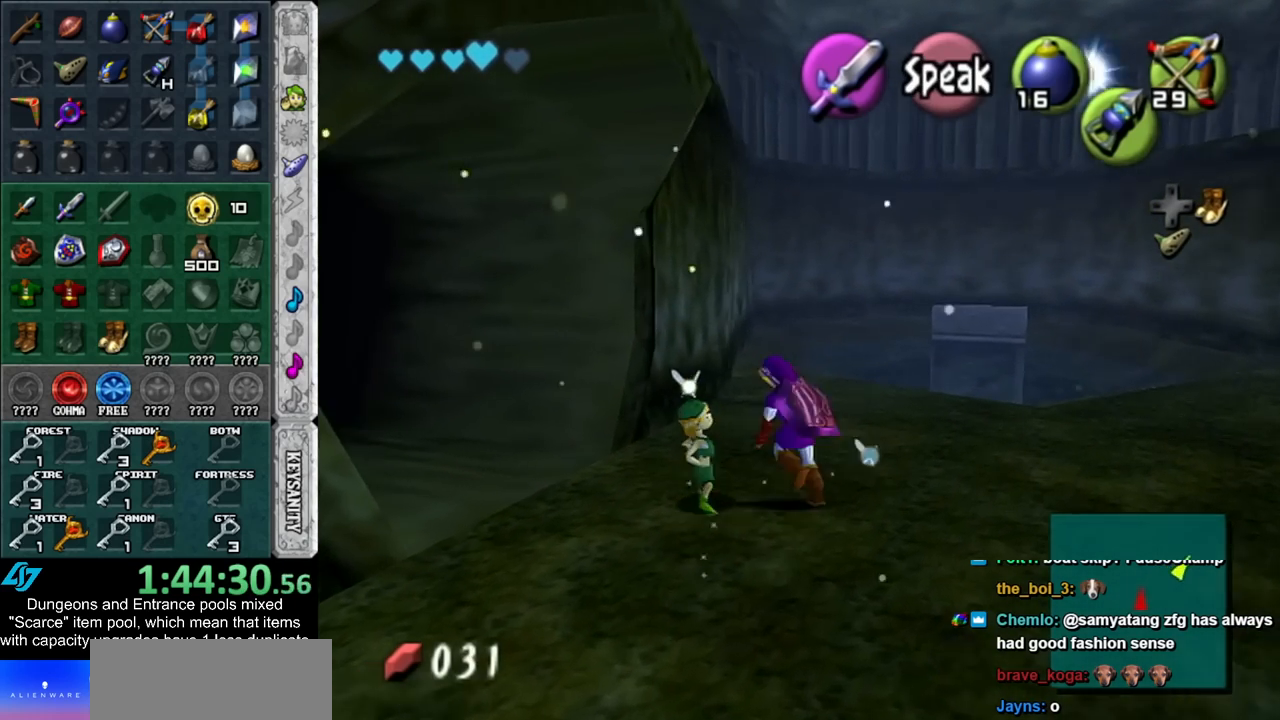
{"buttons": ["L1"], "left_stick": "center", "right_stick": "center", "events": [[483, "L1", "down"], [483, "left_stick", "center"]]}
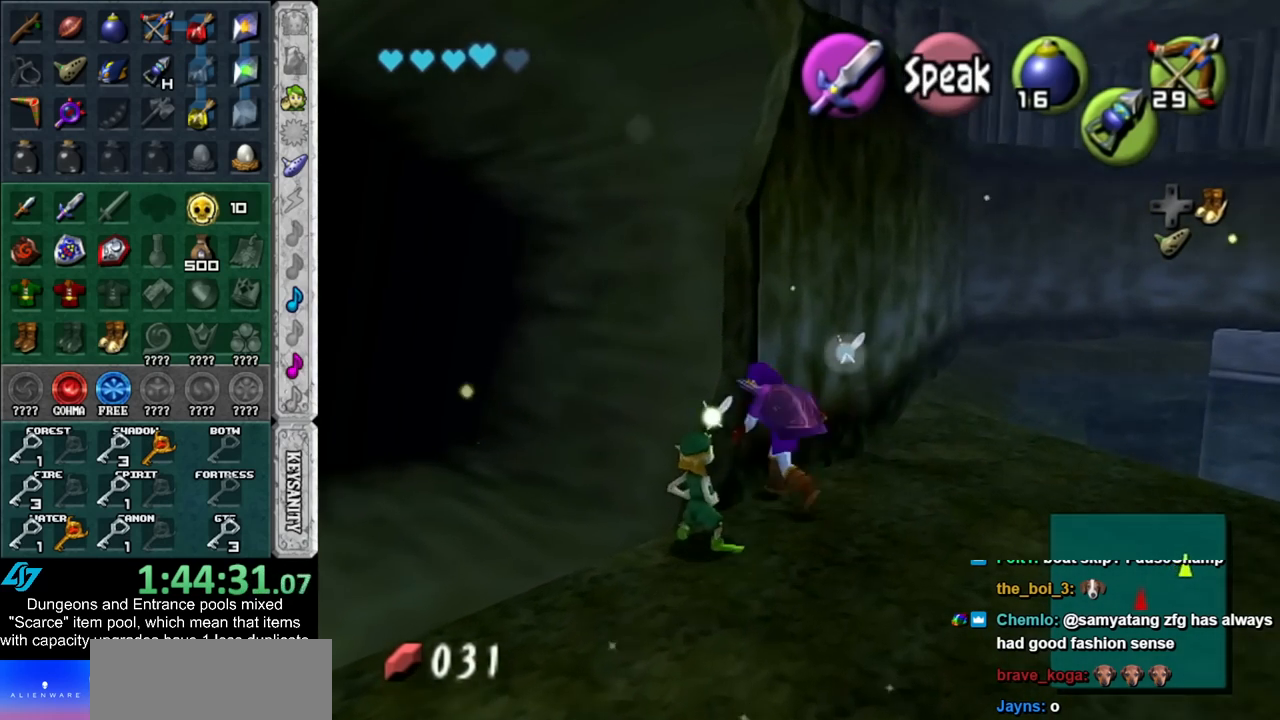
{"buttons": ["L1"], "left_stick": "center", "right_stick": "center", "events": [[167, "L1", "up"], [267, "left_stick", "right"], [350, "left_stick", "center"], [483, "L1", "down"]]}
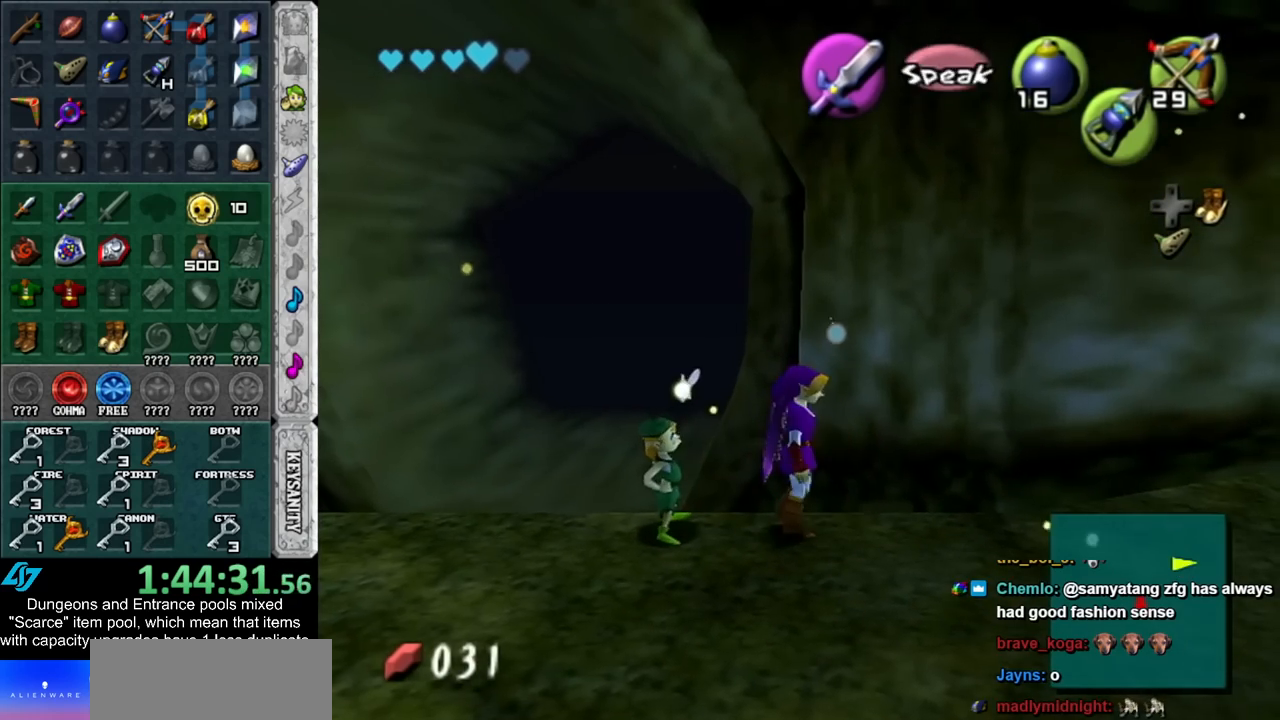
{"buttons": [], "left_stick": "center", "right_stick": "center", "events": [[233, "L1", "up"]]}
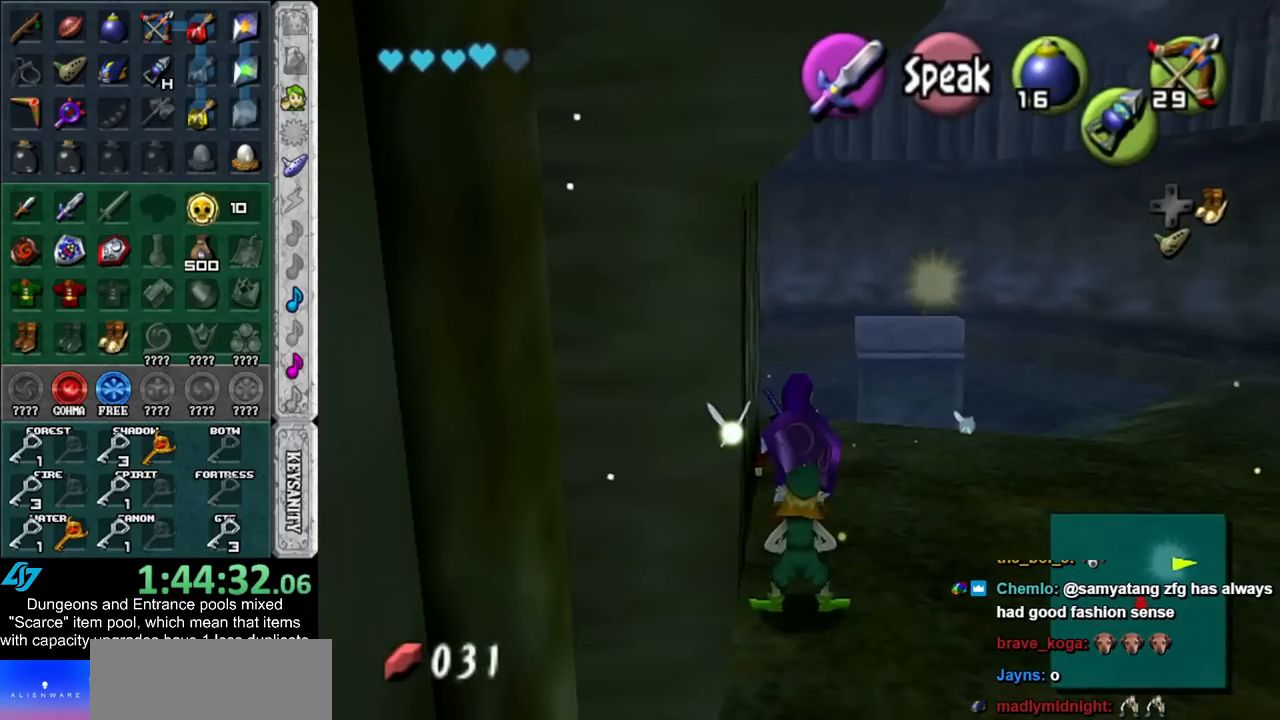
{"buttons": [], "left_stick": "center", "right_stick": "center", "events": [[33, "left_stick", "right"], [100, "left_stick", "center"]]}
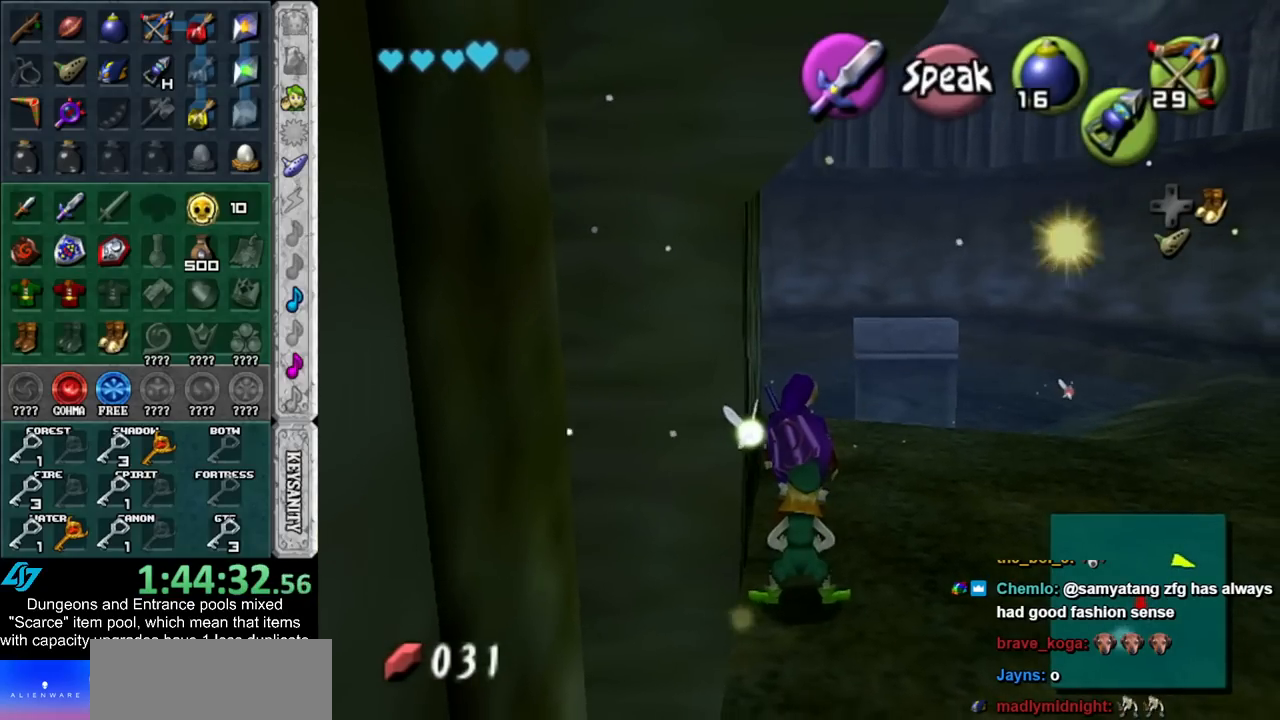
{"buttons": [], "left_stick": "center", "right_stick": "center", "events": []}
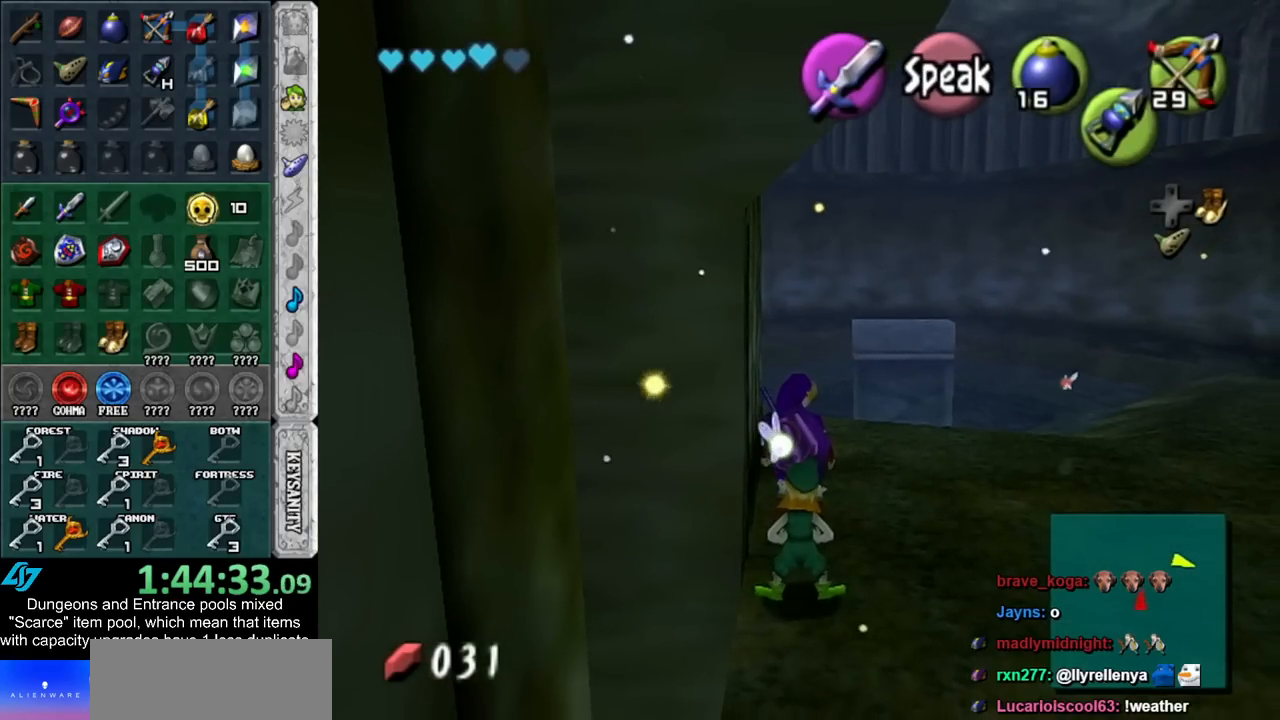
{"buttons": ["L1"], "left_stick": "center", "right_stick": "center", "events": [[483, "L1", "down"]]}
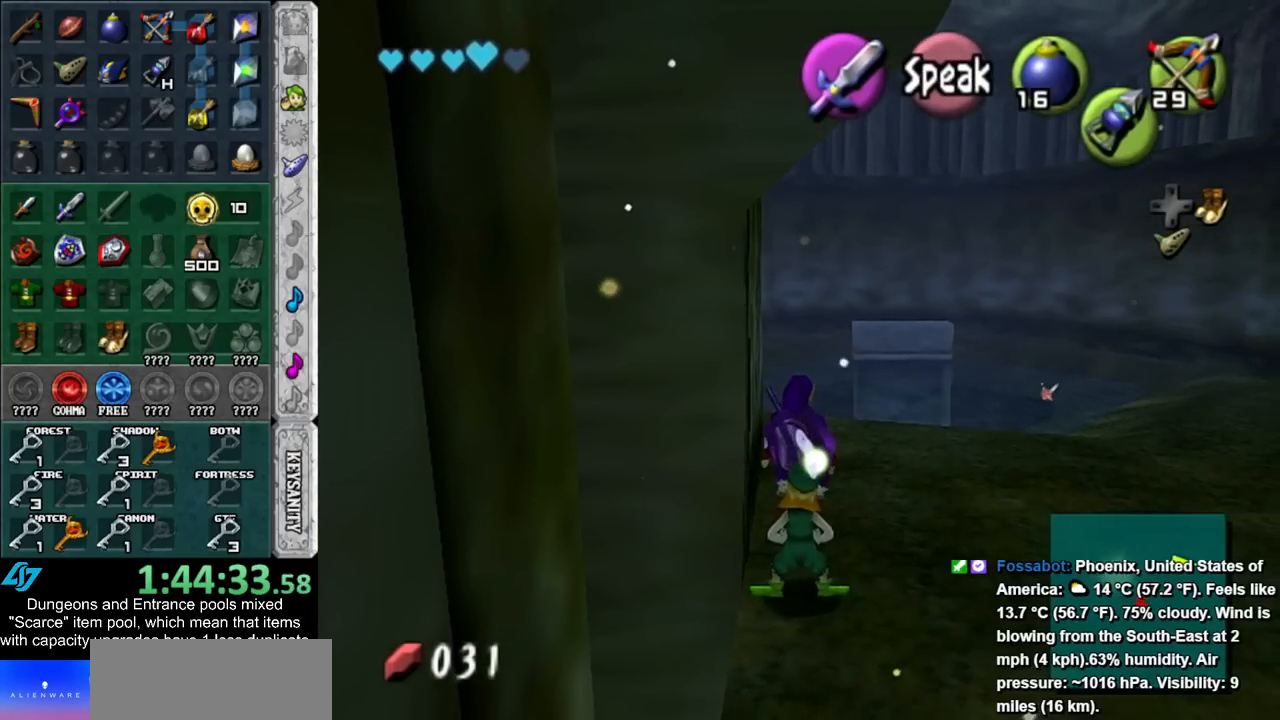
{"buttons": [], "left_stick": "center", "right_stick": "center", "events": [[133, "B", "down"], [267, "B", "up"], [300, "L1", "up"]]}
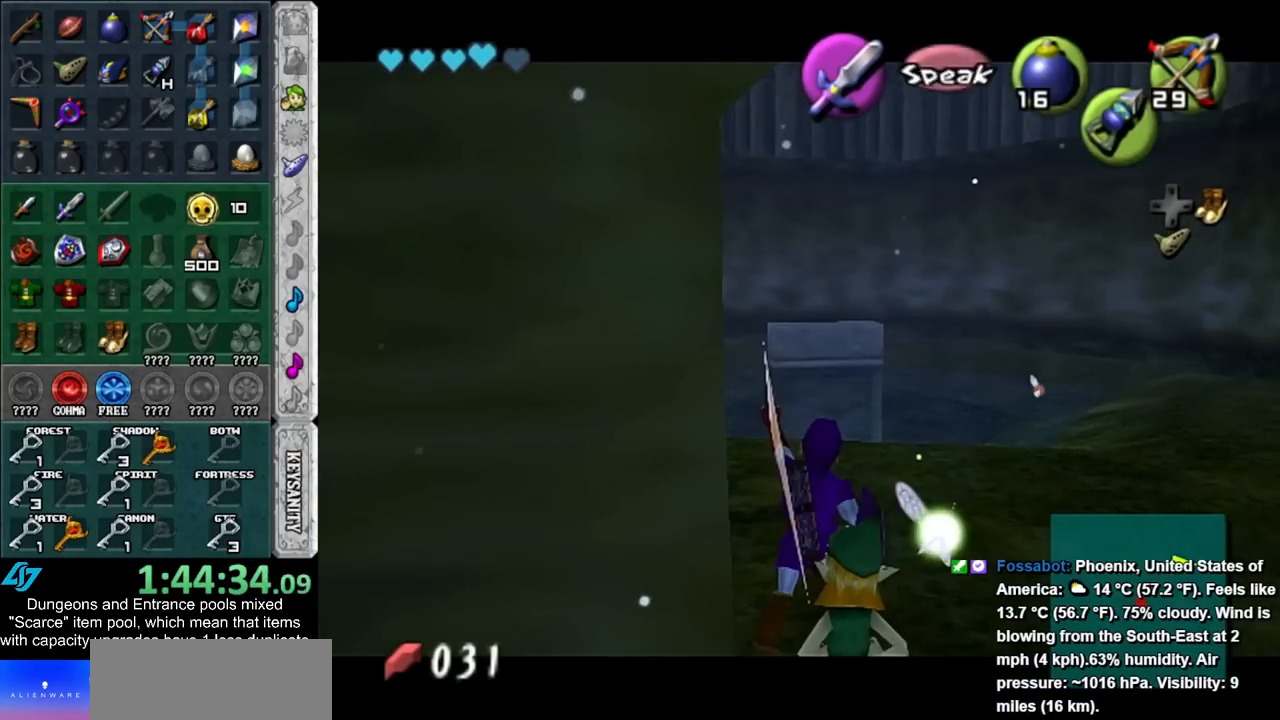
{"buttons": [], "left_stick": "center", "right_stick": "center", "events": [[300, "B", "down"], [450, "B", "up"]]}
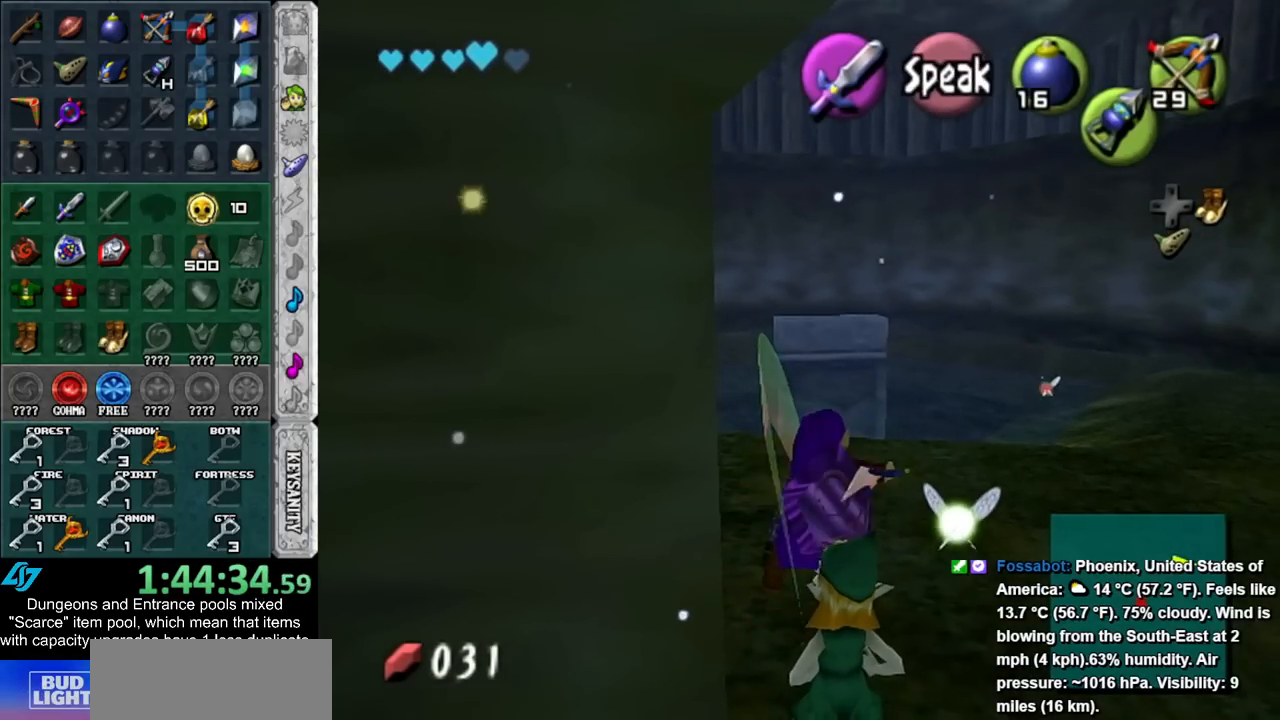
{"buttons": ["L1"], "left_stick": "down", "right_stick": "center", "events": [[83, "L1", "down"], [300, "left_stick", "down"], [383, "Z", "down"], [450, "Z", "up"]]}
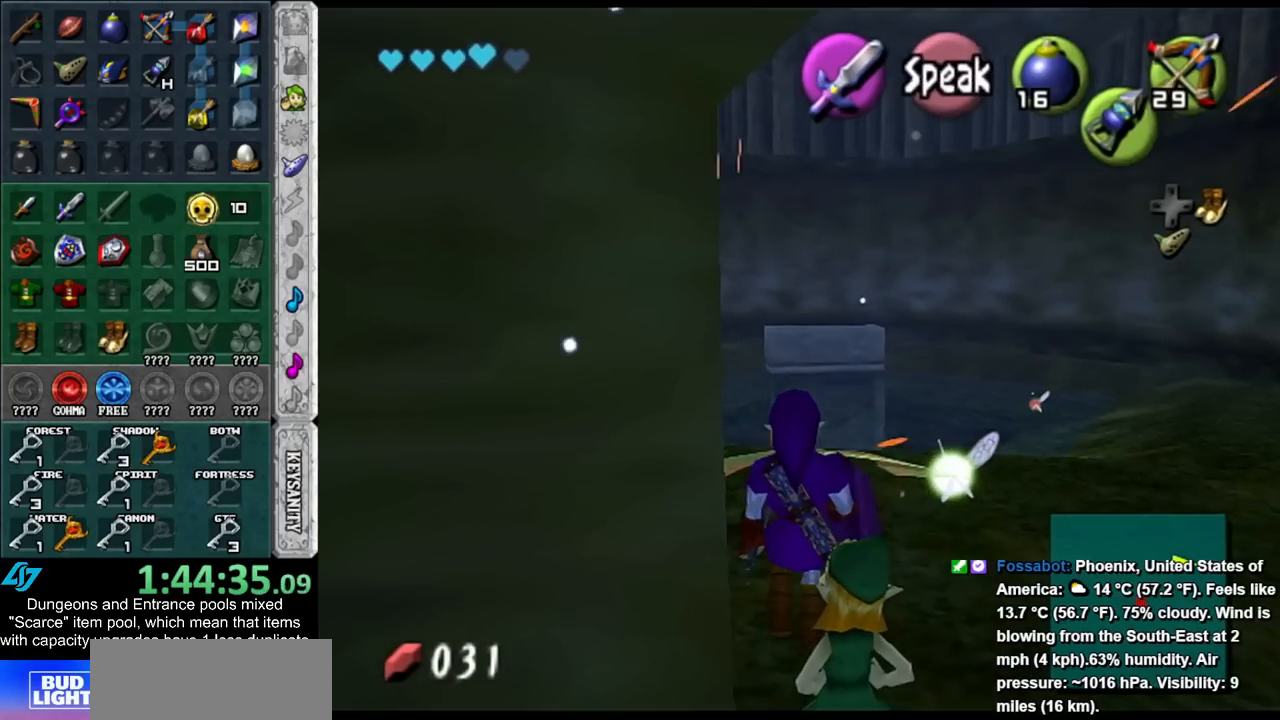
{"buttons": ["A", "L1"], "left_stick": "down", "right_stick": "center", "events": [[17, "left_stick", "center"], [50, "Z", "down"], [133, "Z", "up"], [233, "left_stick", "down"], [417, "A", "down"]]}
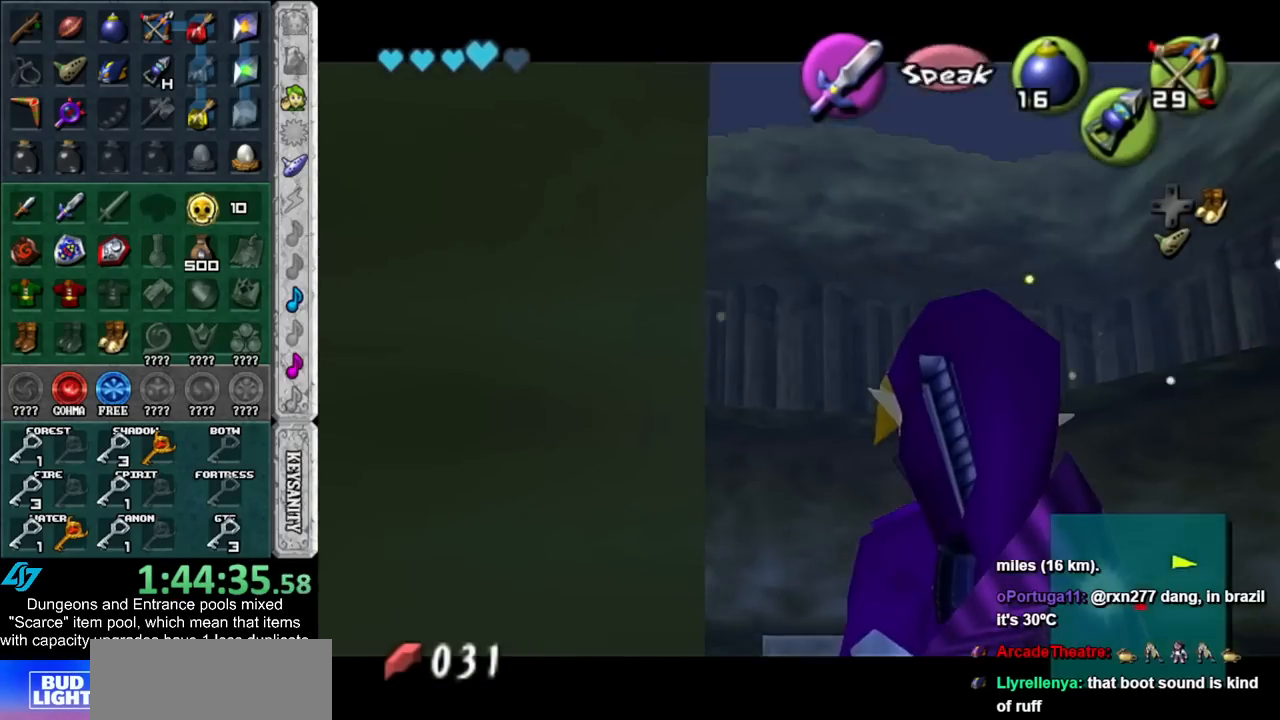
{"buttons": ["L1"], "left_stick": "down", "right_stick": "center", "events": [[17, "A", "up"], [67, "A", "down"], [133, "A", "up"], [233, "A", "down"], [267, "A", "up"], [383, "A", "down"], [417, "A", "up"]]}
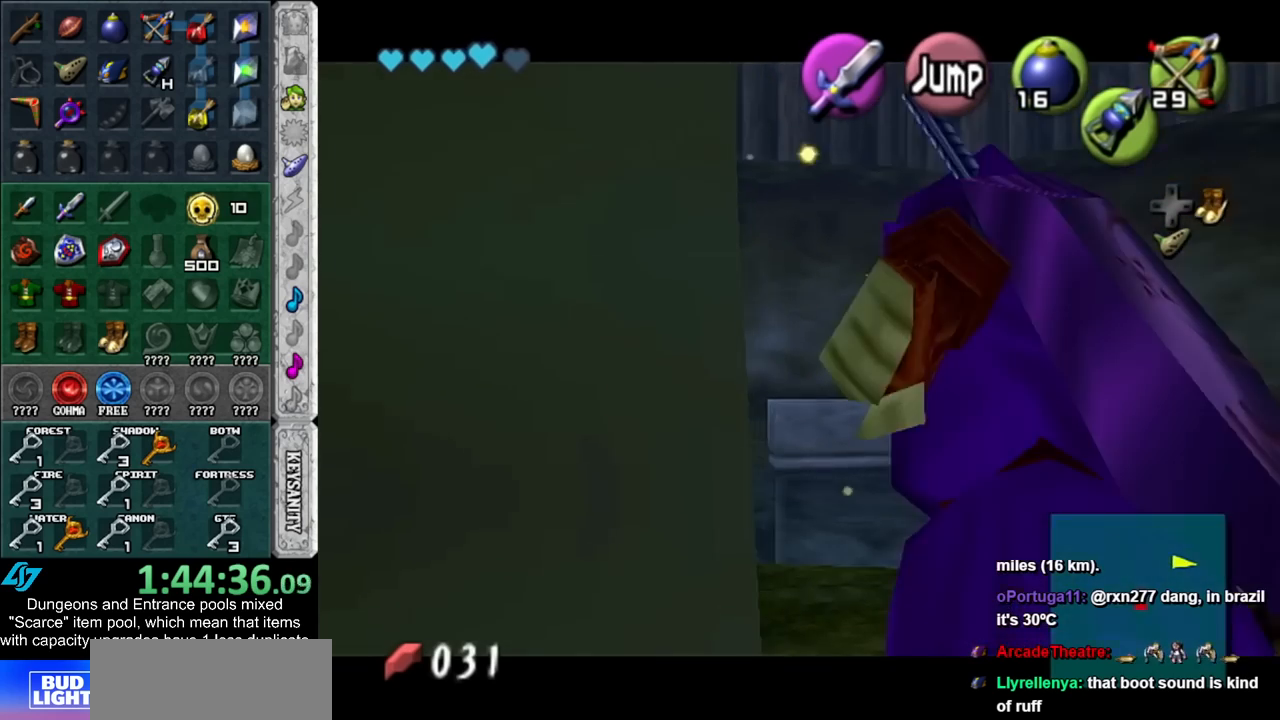
{"buttons": ["L1"], "left_stick": "down", "right_stick": "center", "events": [[50, "A", "down"], [100, "A", "up"], [200, "A", "down"], [267, "A", "up"], [333, "A", "down"], [417, "A", "up"]]}
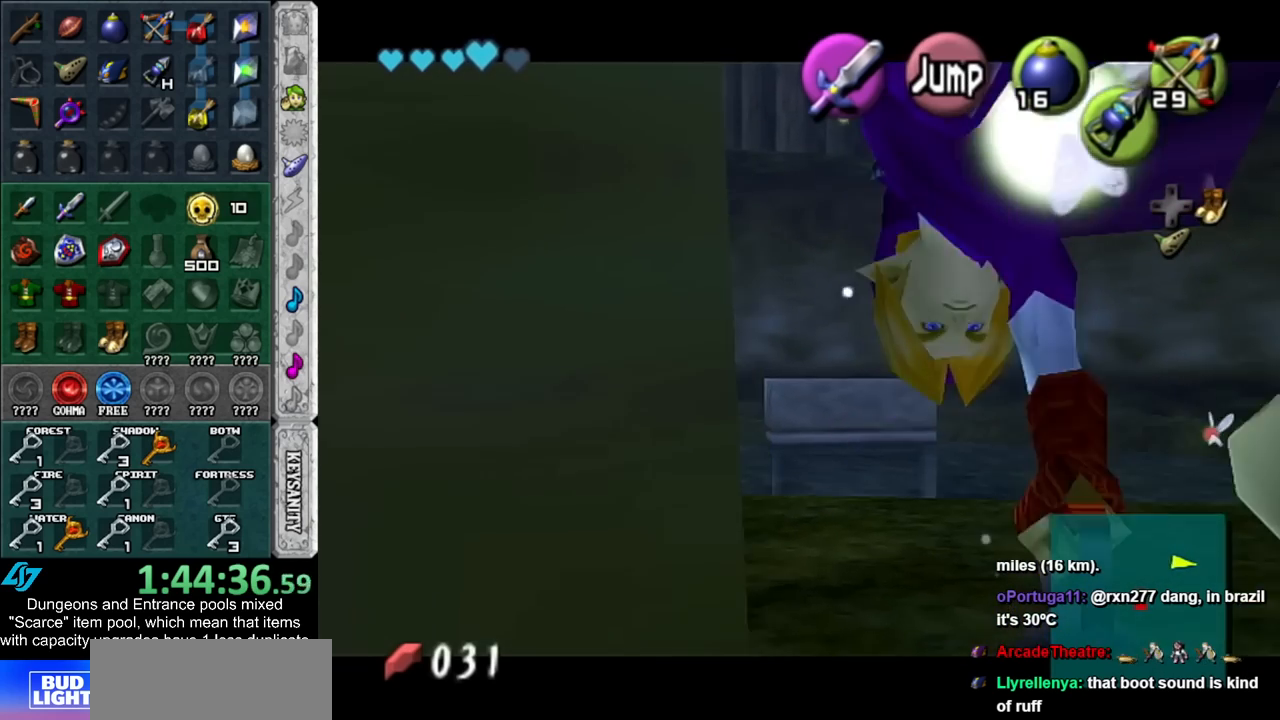
{"buttons": ["A", "L1"], "left_stick": "down", "right_stick": "center", "events": [[17, "A", "down"], [50, "A", "up"], [167, "A", "down"], [233, "A", "up"], [317, "A", "down"], [417, "A", "up"], [483, "A", "down"]]}
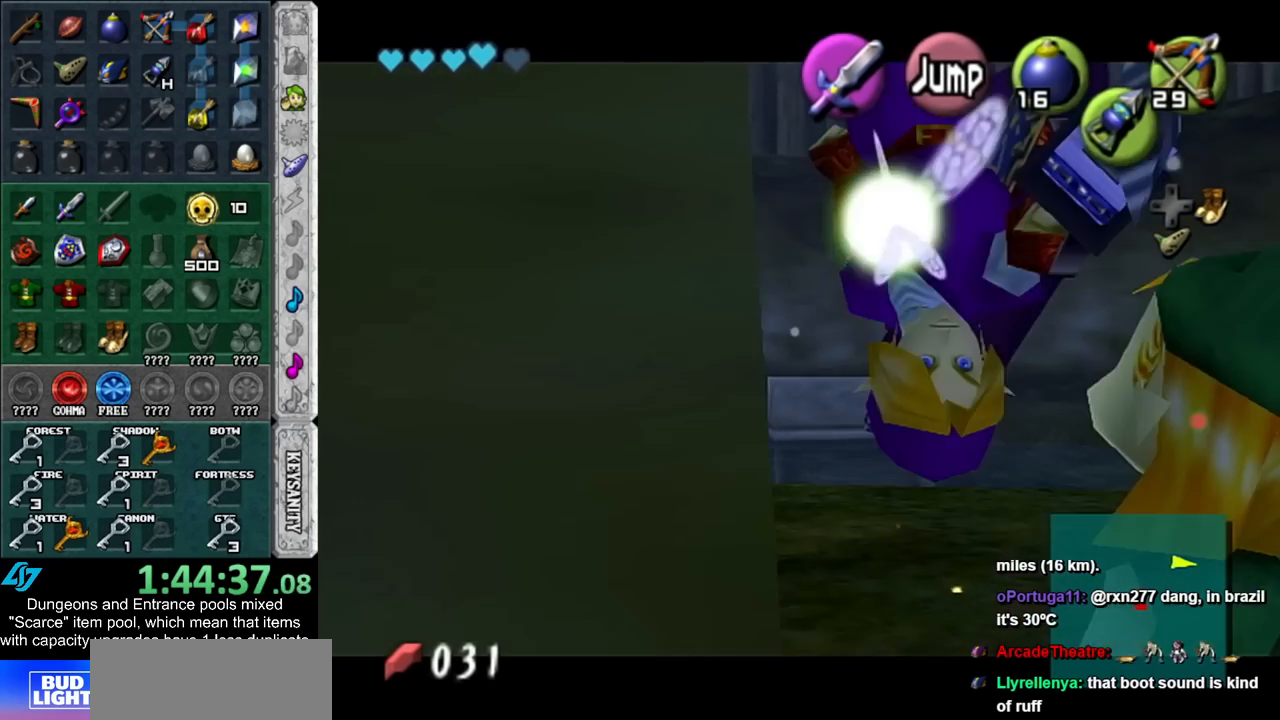
{"buttons": ["A", "L1"], "left_stick": "down", "right_stick": "center", "events": [[50, "A", "up"], [133, "A", "down"], [233, "A", "up"], [300, "A", "down"], [383, "A", "up"], [483, "A", "down"]]}
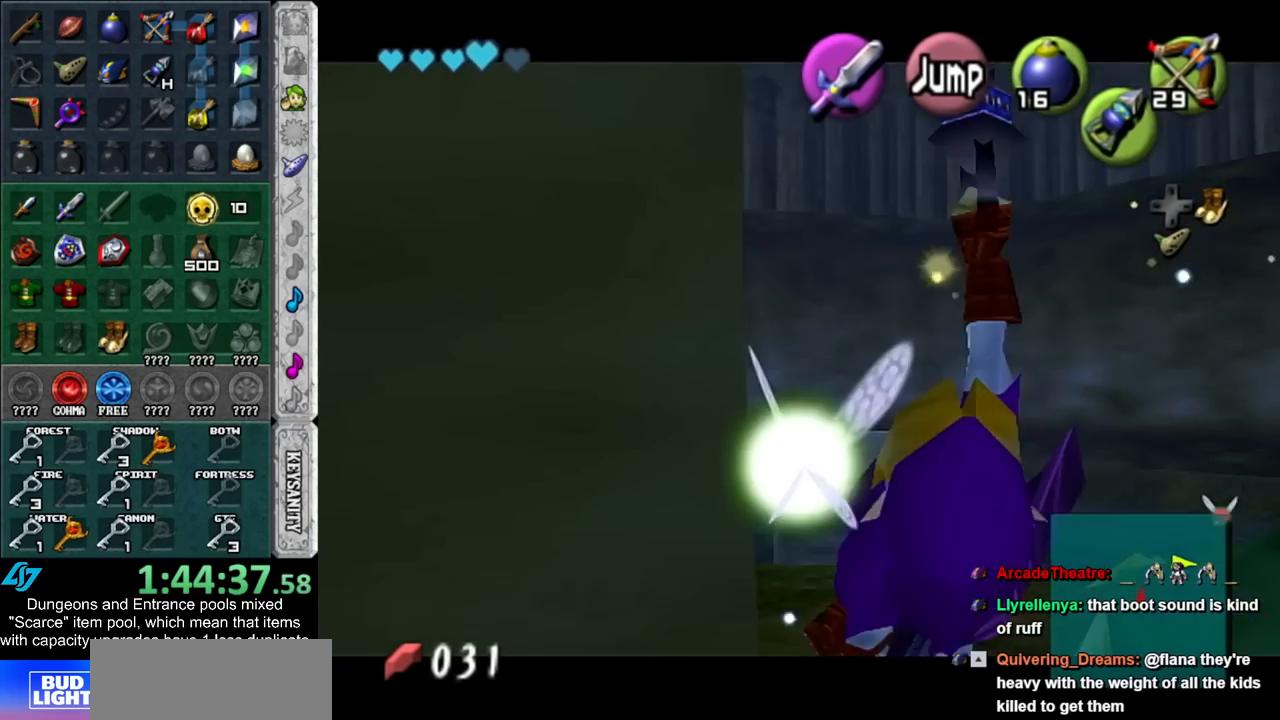
{"buttons": ["A", "L1"], "left_stick": "down", "right_stick": "center", "events": [[50, "A", "up"], [133, "A", "down"], [200, "A", "up"], [300, "A", "down"], [383, "A", "up"], [483, "A", "down"]]}
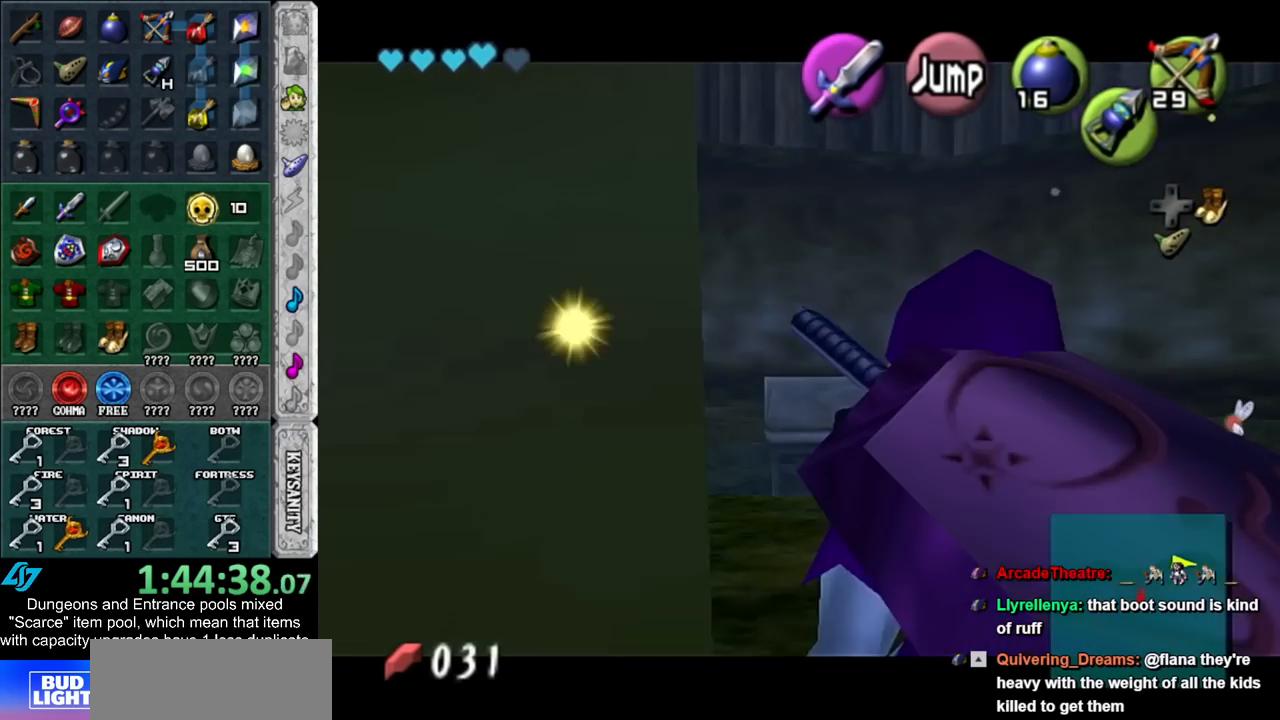
{"buttons": ["A", "L1"], "left_stick": "down", "right_stick": "center", "events": [[50, "A", "up"], [133, "A", "down"], [200, "A", "up"], [300, "A", "down"], [350, "A", "up"], [417, "A", "down"]]}
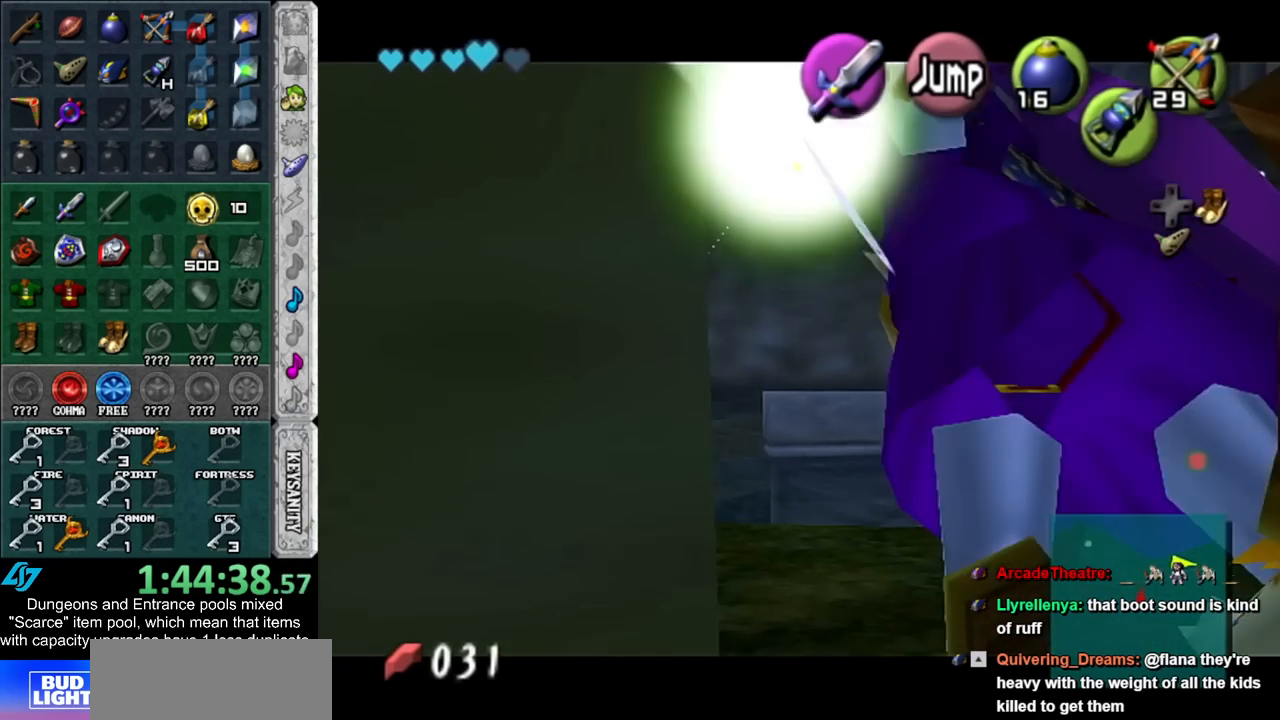
{"buttons": ["L1"], "left_stick": "down", "right_stick": "center", "events": [[50, "A", "up"], [133, "A", "down"], [200, "A", "up"], [300, "A", "down"], [383, "A", "up"]]}
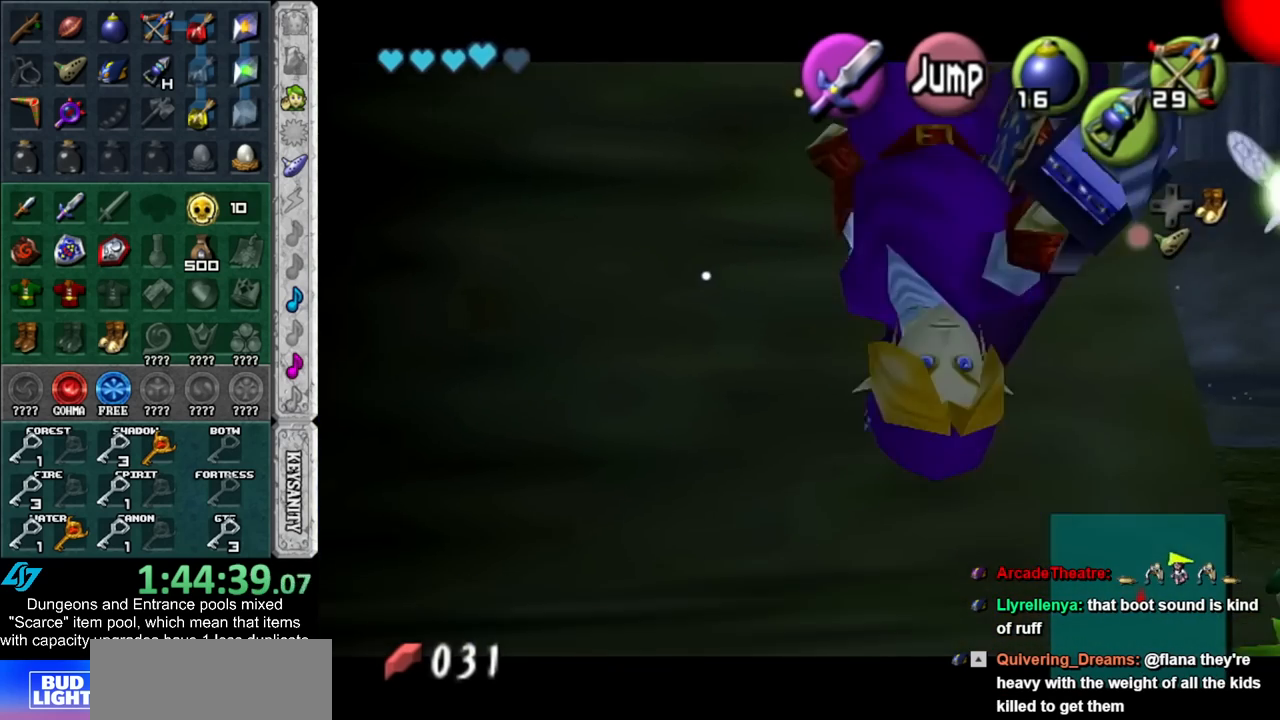
{"buttons": [], "left_stick": "left", "right_stick": "center", "events": [[83, "L1", "up"], [83, "left_stick", "down-left"], [233, "left_stick", "left"]]}
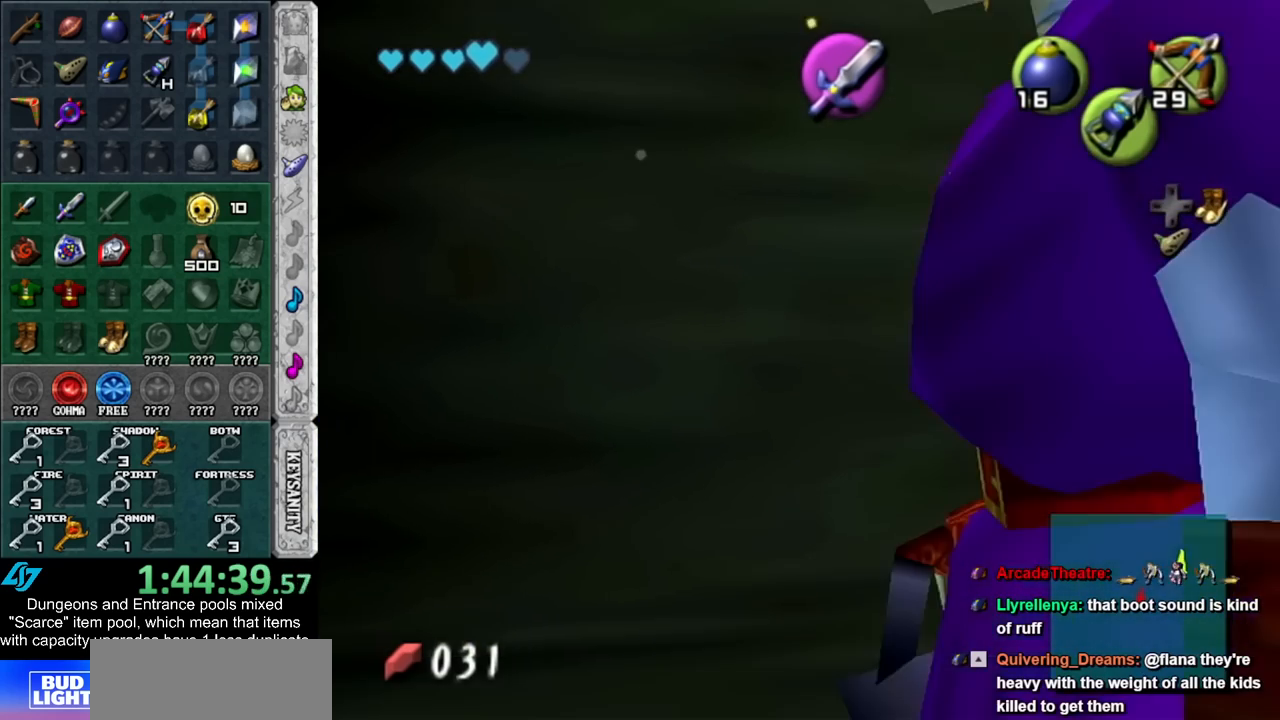
{"buttons": [], "left_stick": "up-left", "right_stick": "center", "events": [[117, "left_stick", "up-left"], [167, "START", "down"], [300, "START", "up"], [350, "START", "down"], [450, "START", "up"]]}
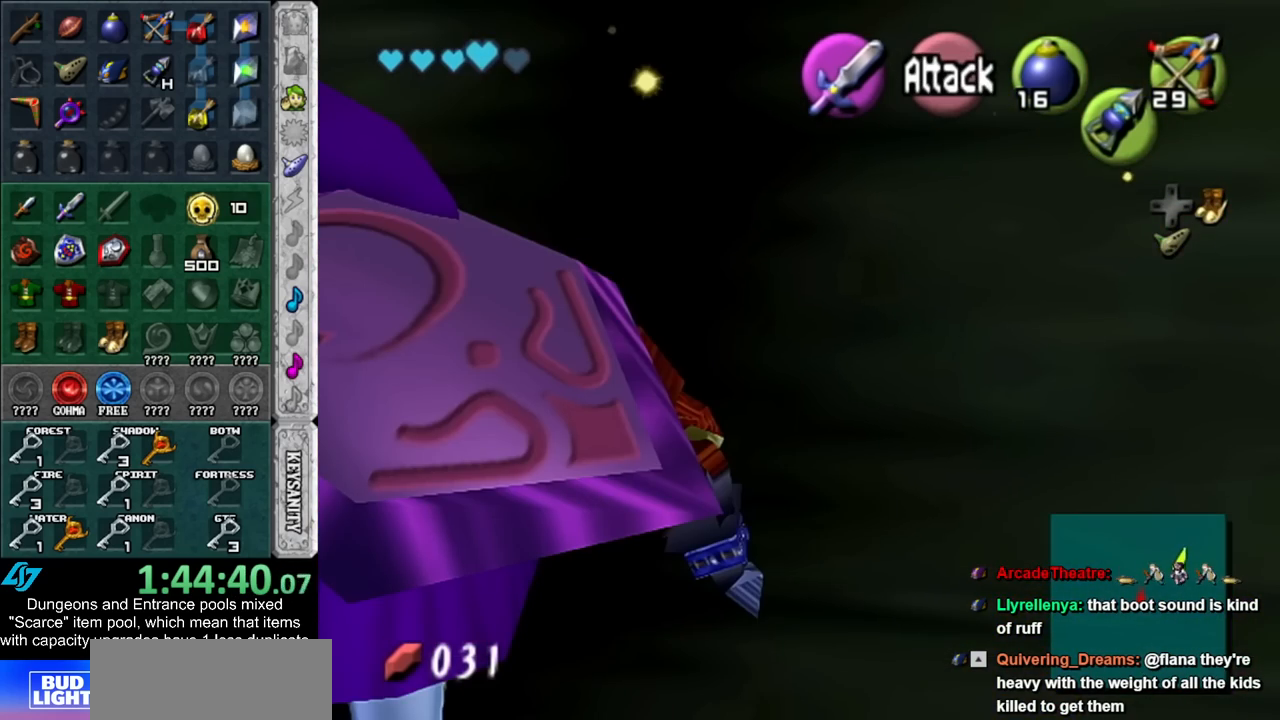
{"buttons": [], "left_stick": "up-left", "right_stick": "center", "events": [[50, "START", "down"], [100, "START", "up"]]}
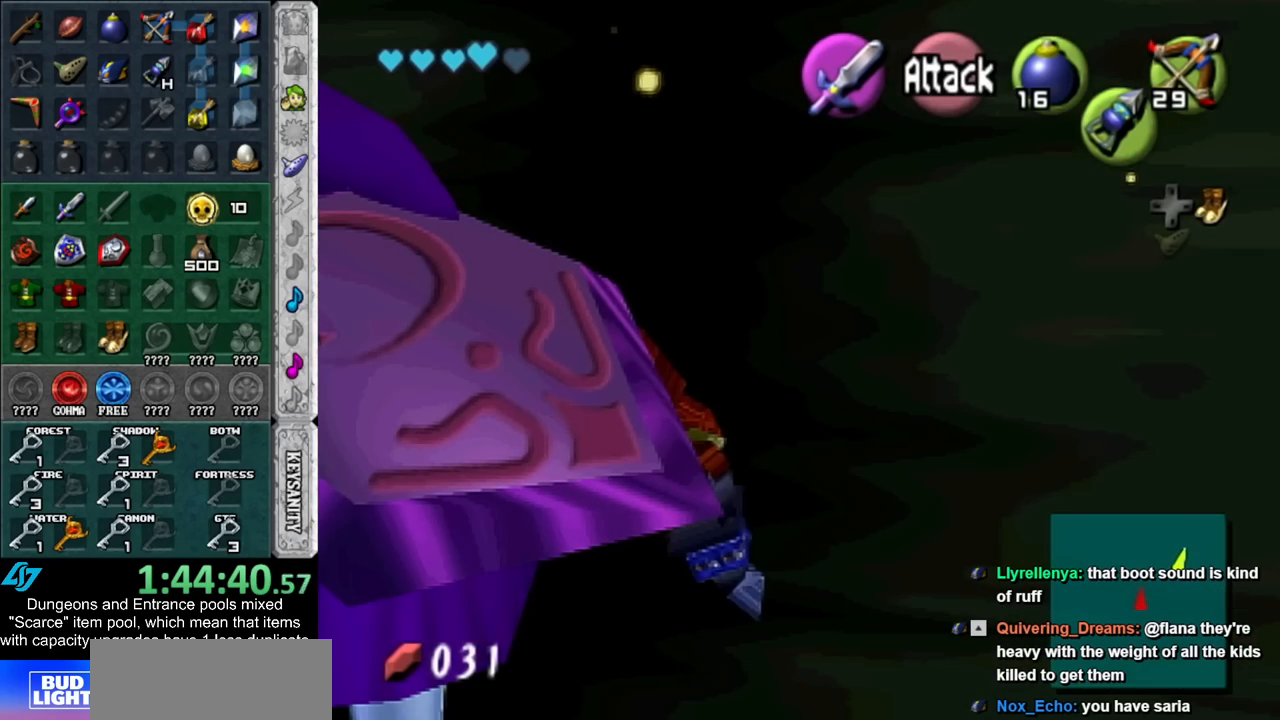
{"buttons": [], "left_stick": "center", "right_stick": "center", "events": [[167, "left_stick", "center"]]}
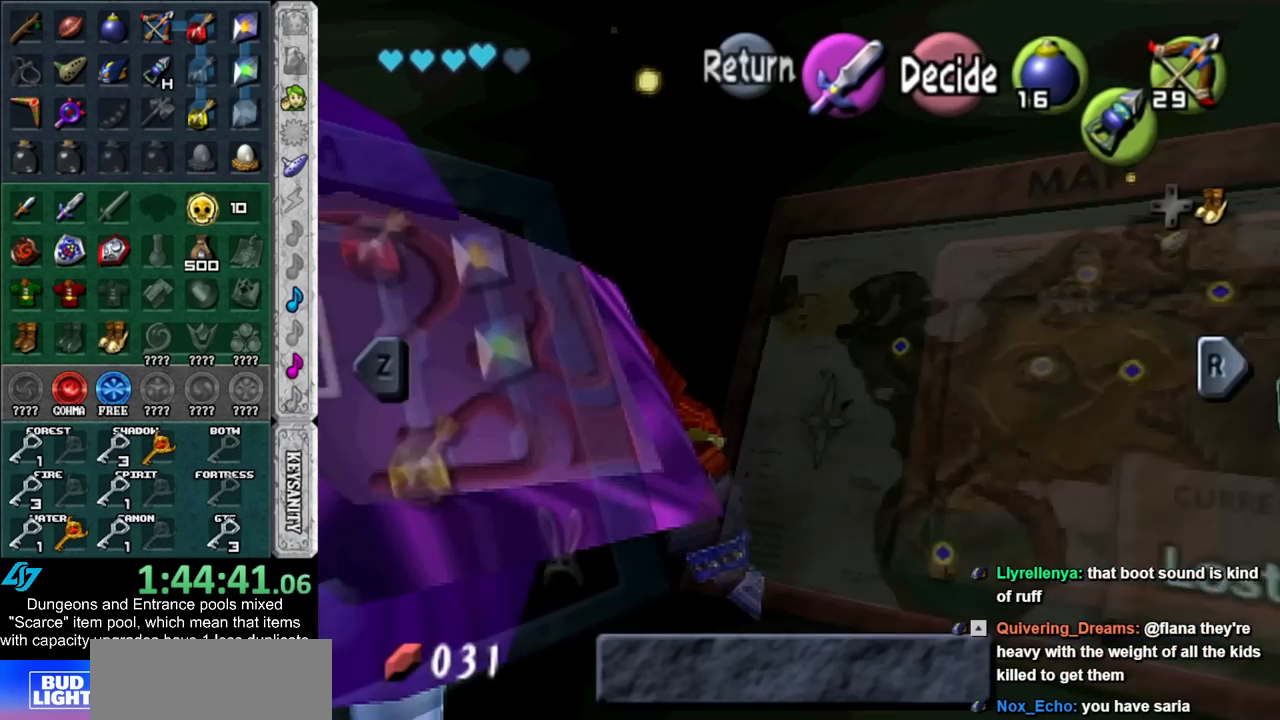
{"buttons": ["X"], "left_stick": "center", "right_stick": "center", "events": [[333, "left_stick", "down-right"], [383, "X", "down"], [483, "left_stick", "center"]]}
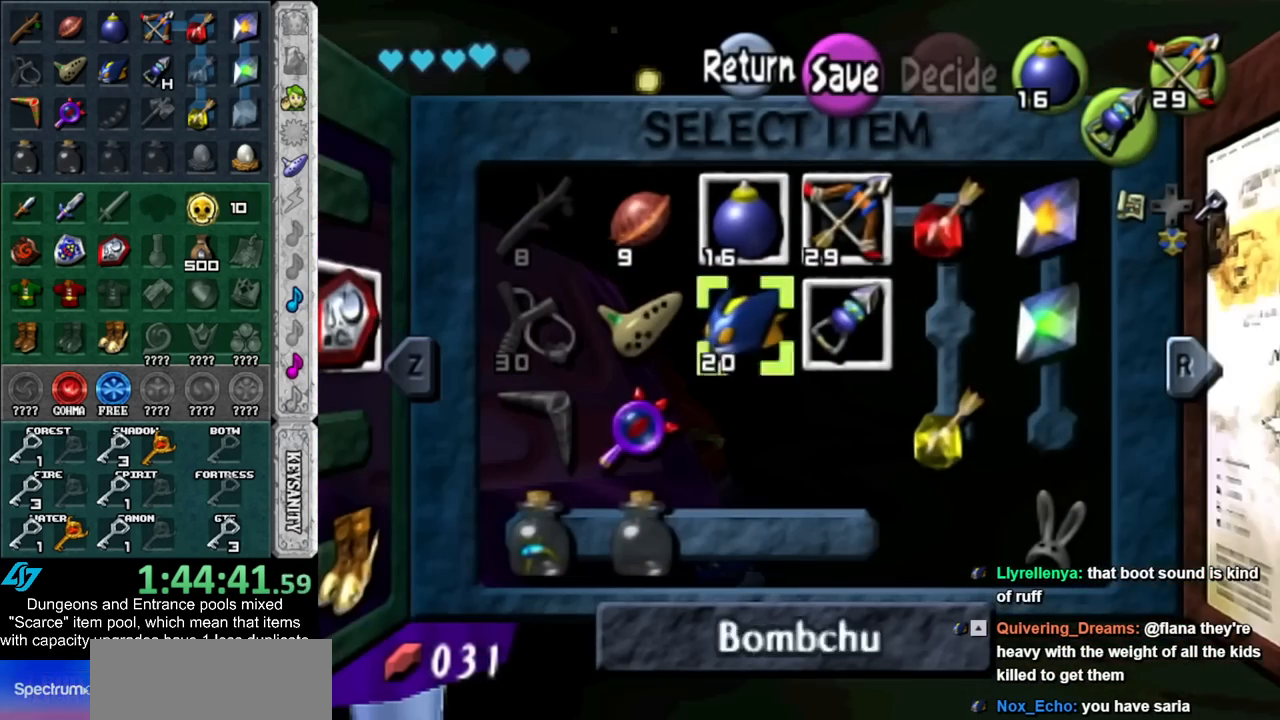
{"buttons": [], "left_stick": "up-left", "right_stick": "center", "events": [[17, "X", "up"], [300, "START", "down"], [417, "START", "up"], [450, "left_stick", "up-left"]]}
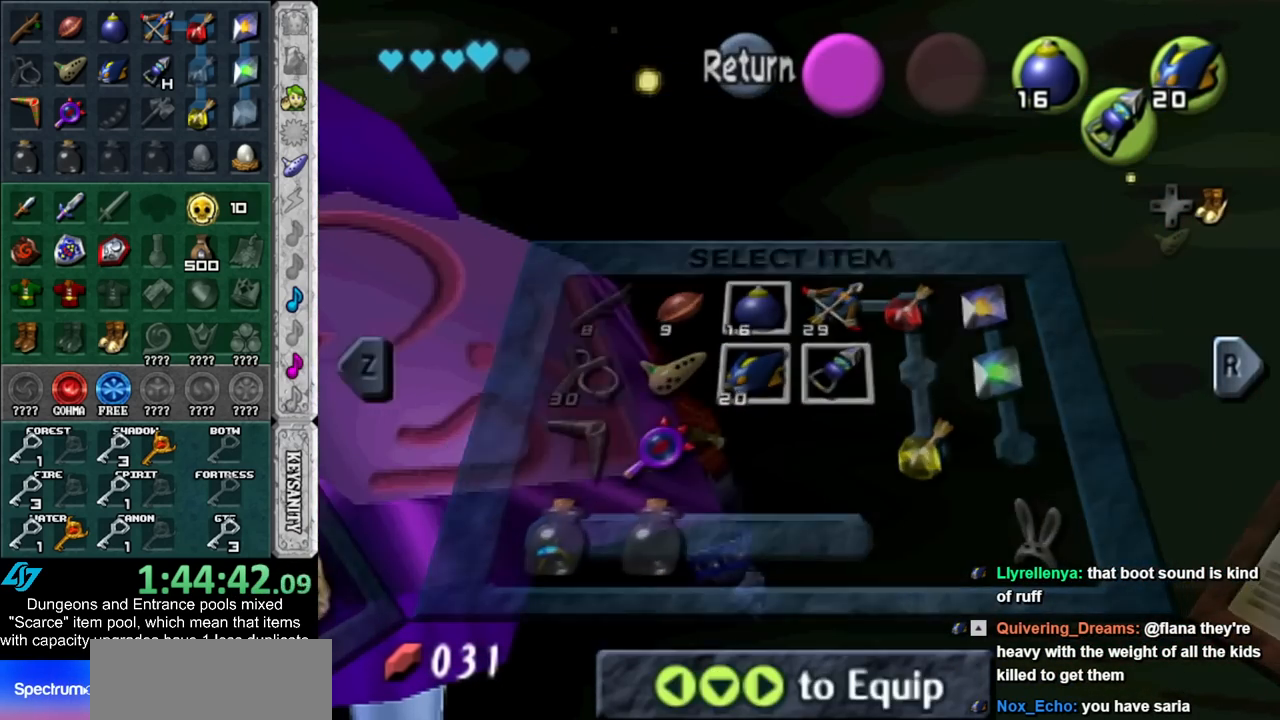
{"buttons": [], "left_stick": "up-left", "right_stick": "center", "events": []}
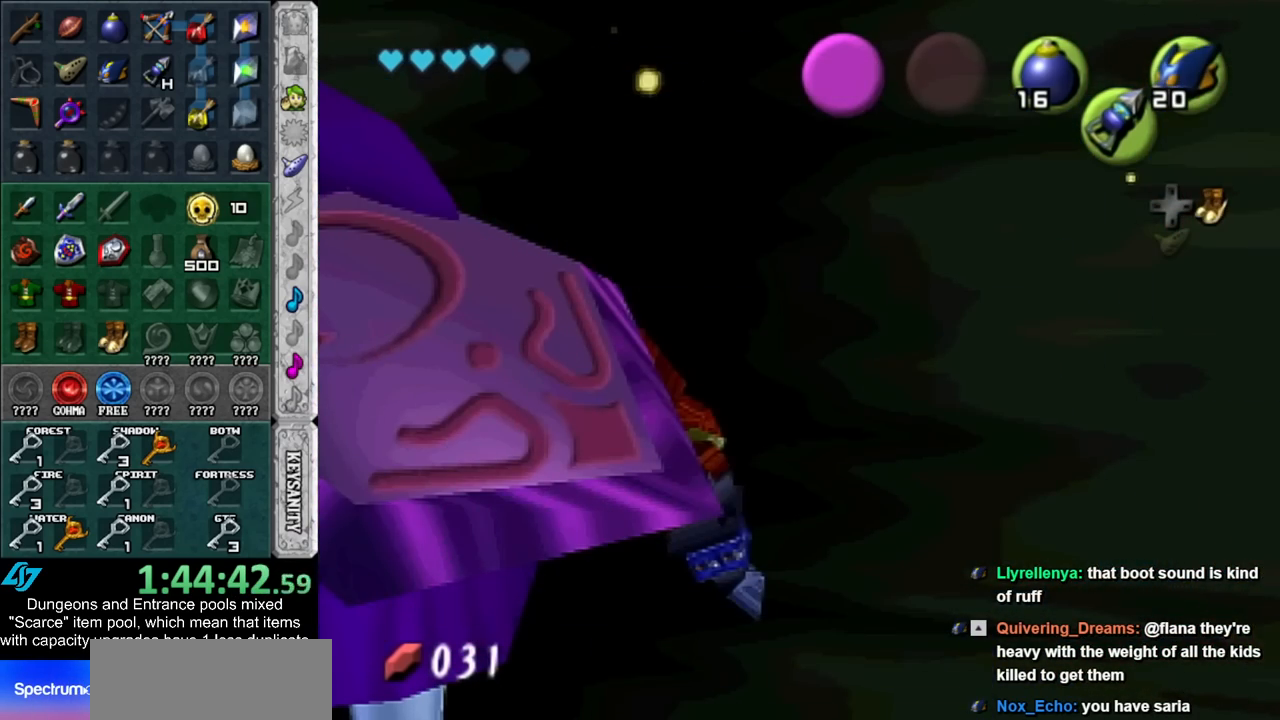
{"buttons": [], "left_stick": "up-left", "right_stick": "center", "events": []}
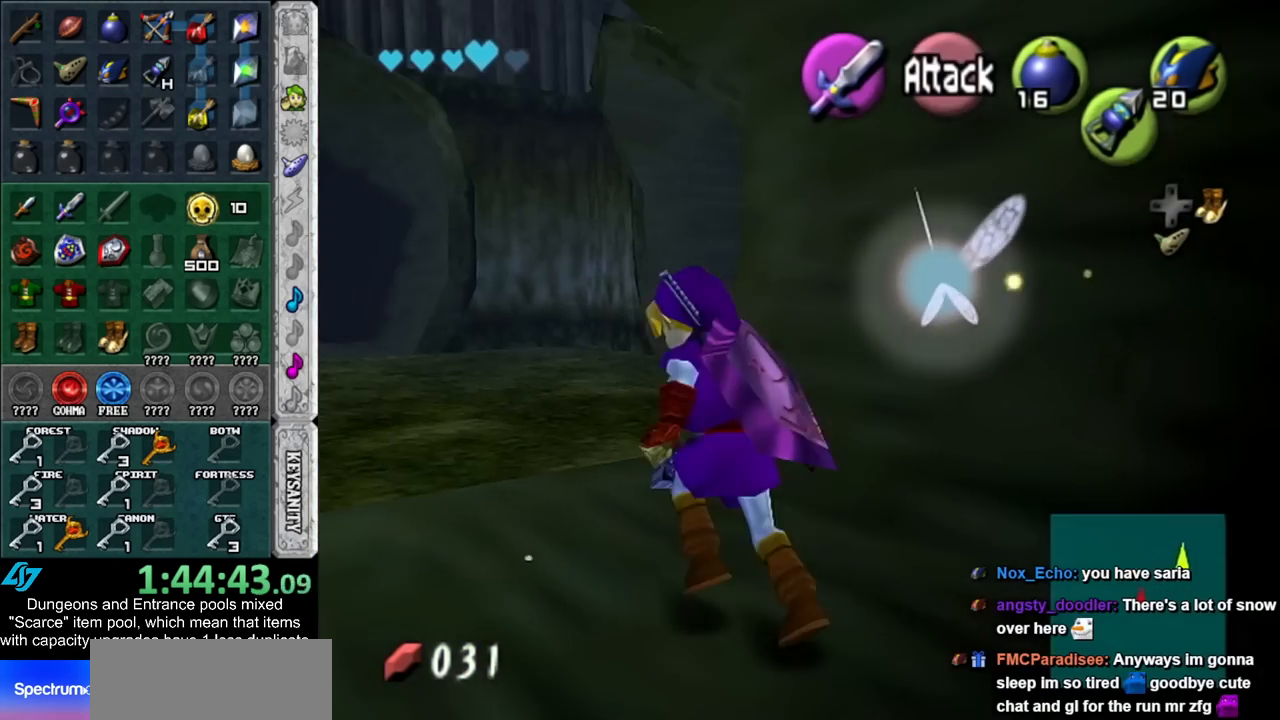
{"buttons": [], "left_stick": "up-left", "right_stick": "center", "events": []}